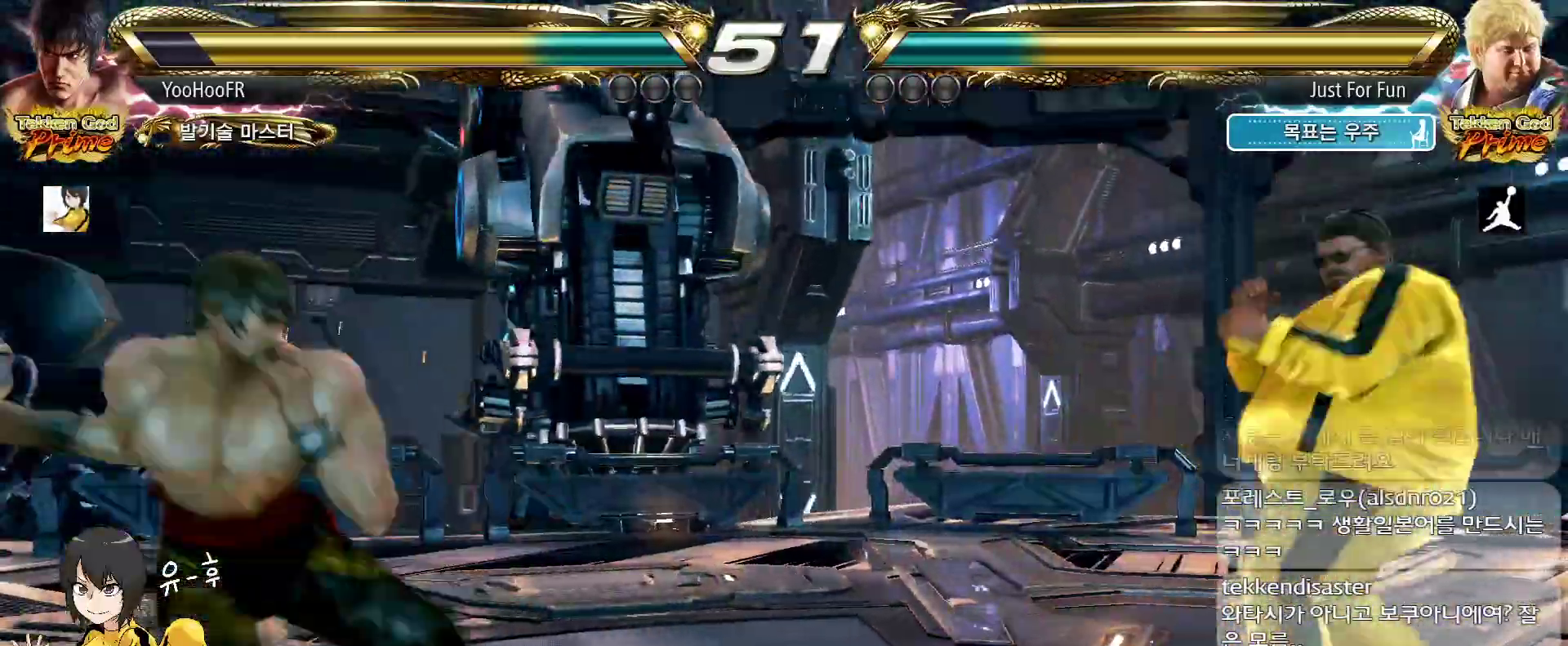
Gameplay with a controller (arcade stick); each line is a JSON object with the inputs held at the frame after it (dt_ms = milliseconds from this image to that frame). "events" lists button and stick changes between this image and that frame as [ms after this image, input, new state], when the widget could be followed in between. Not read: L3 R3.
{"dt_ms": 500, "buttons": ["TRIANGLE"], "left_stick": "down", "events": [[83, "TRIANGLE", "down"], [267, "left_stick", "center"], [500, "left_stick", "down"]]}
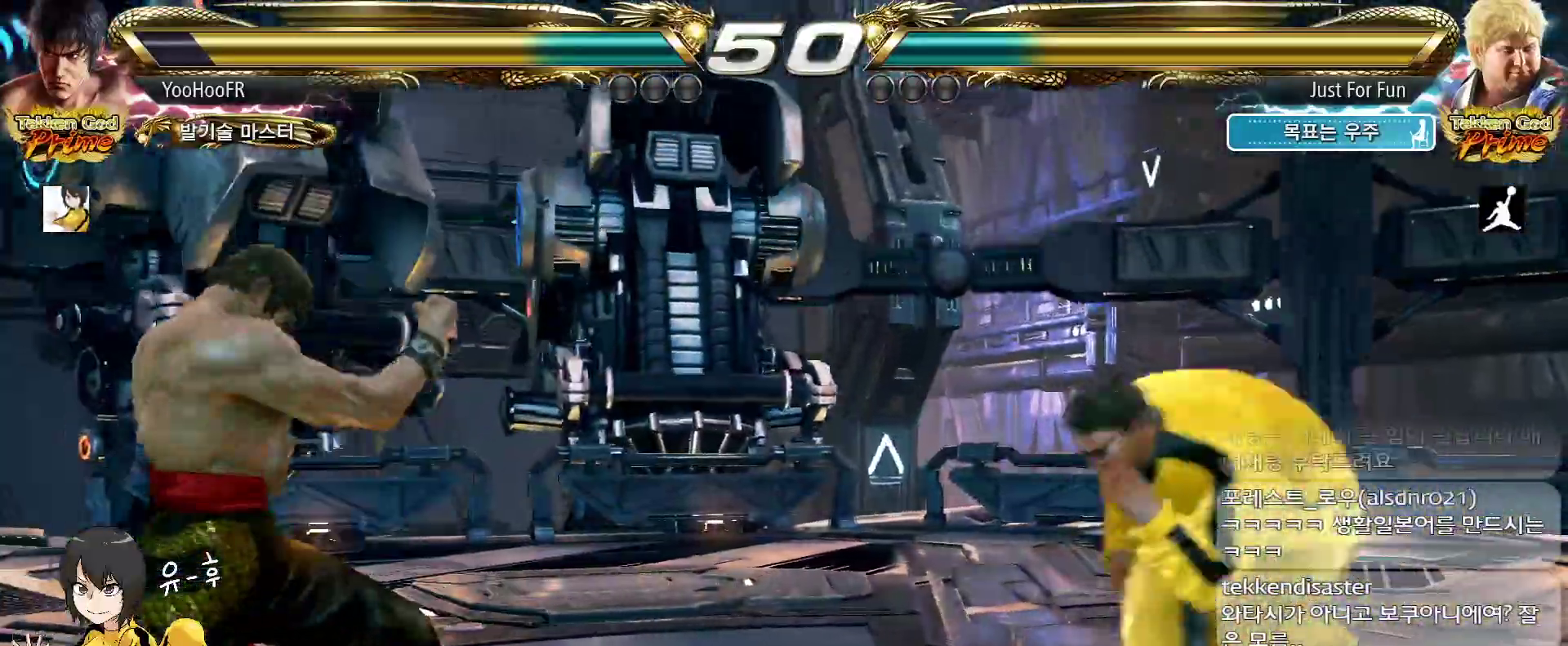
{"dt_ms": 500, "buttons": [], "left_stick": "down", "events": [[83, "left_stick", "center"], [150, "left_stick", "down"], [500, "TRIANGLE", "up"]]}
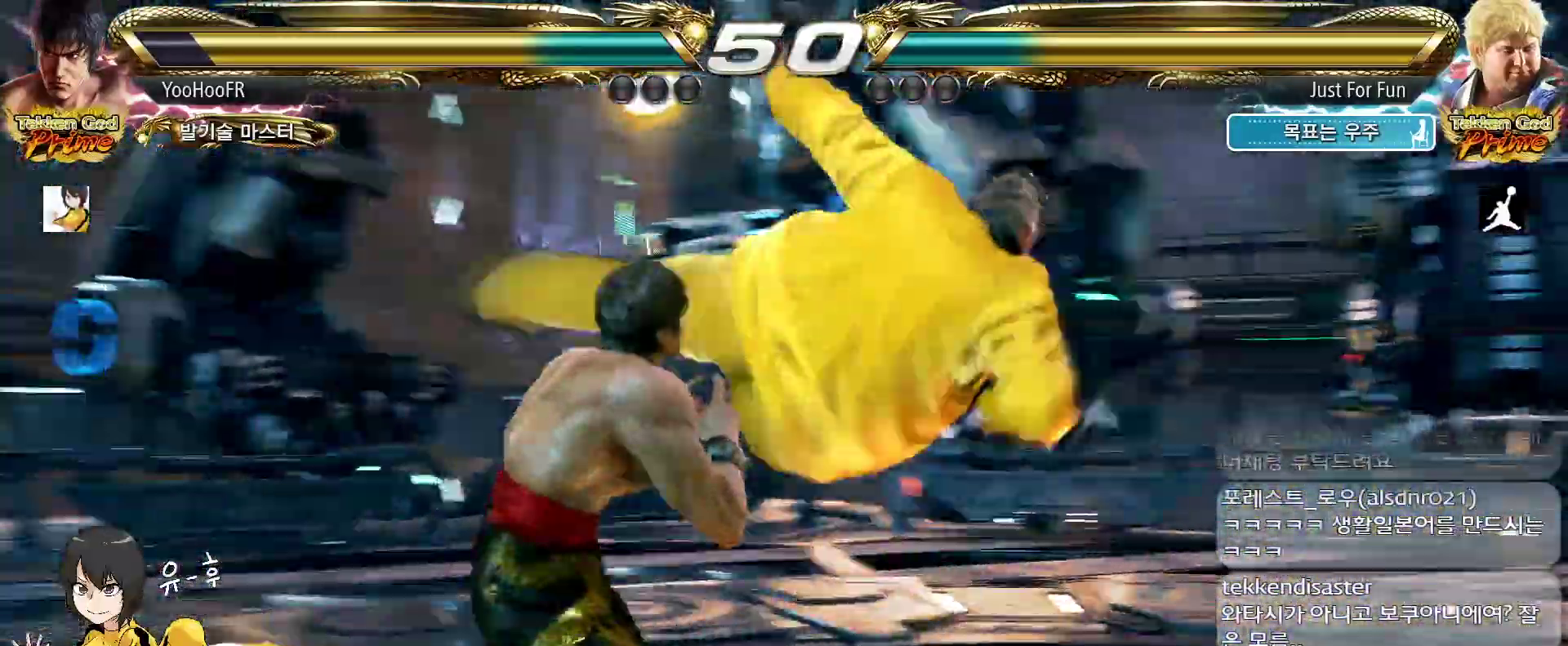
{"dt_ms": 500, "buttons": ["CROSS"], "left_stick": "left"}
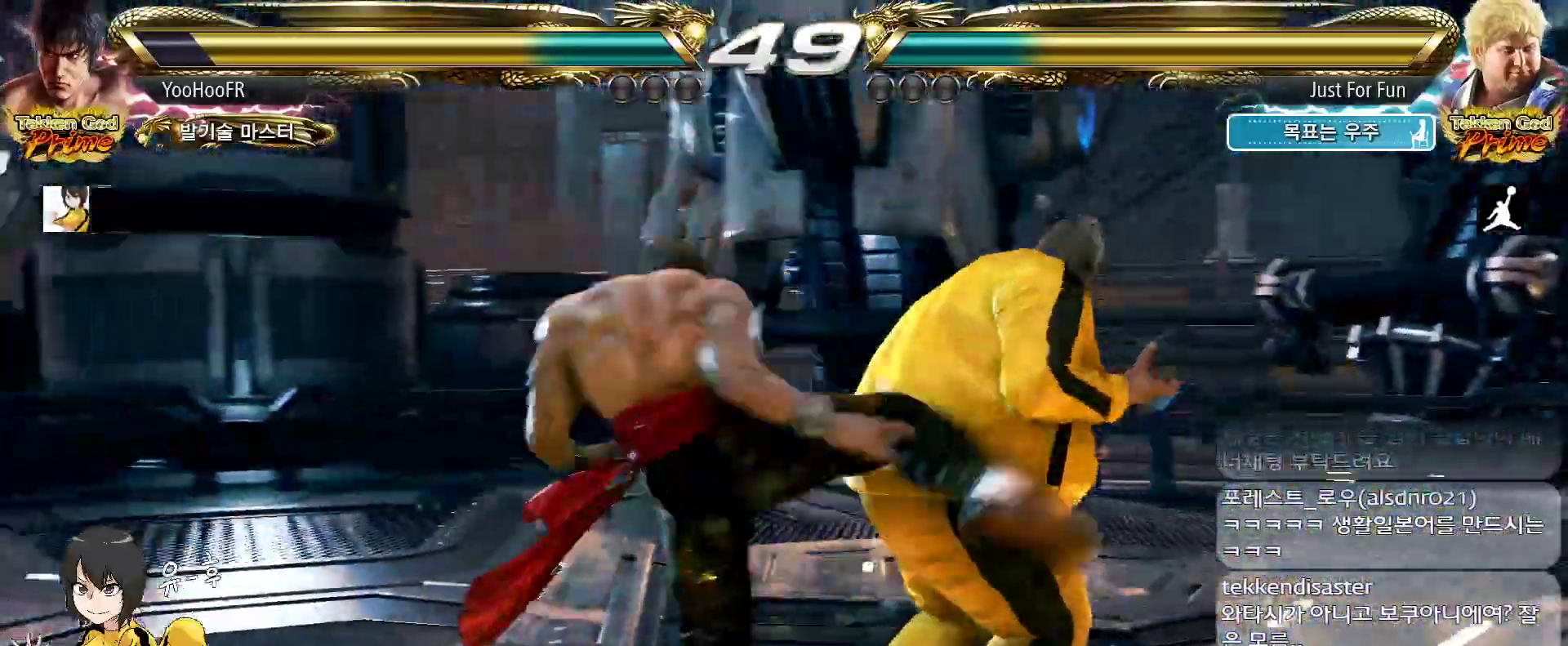
{"dt_ms": 500, "buttons": ["CROSS"], "left_stick": "right", "events": [[250, "left_stick", "right"], [300, "left_stick", "center"], [500, "left_stick", "right"]]}
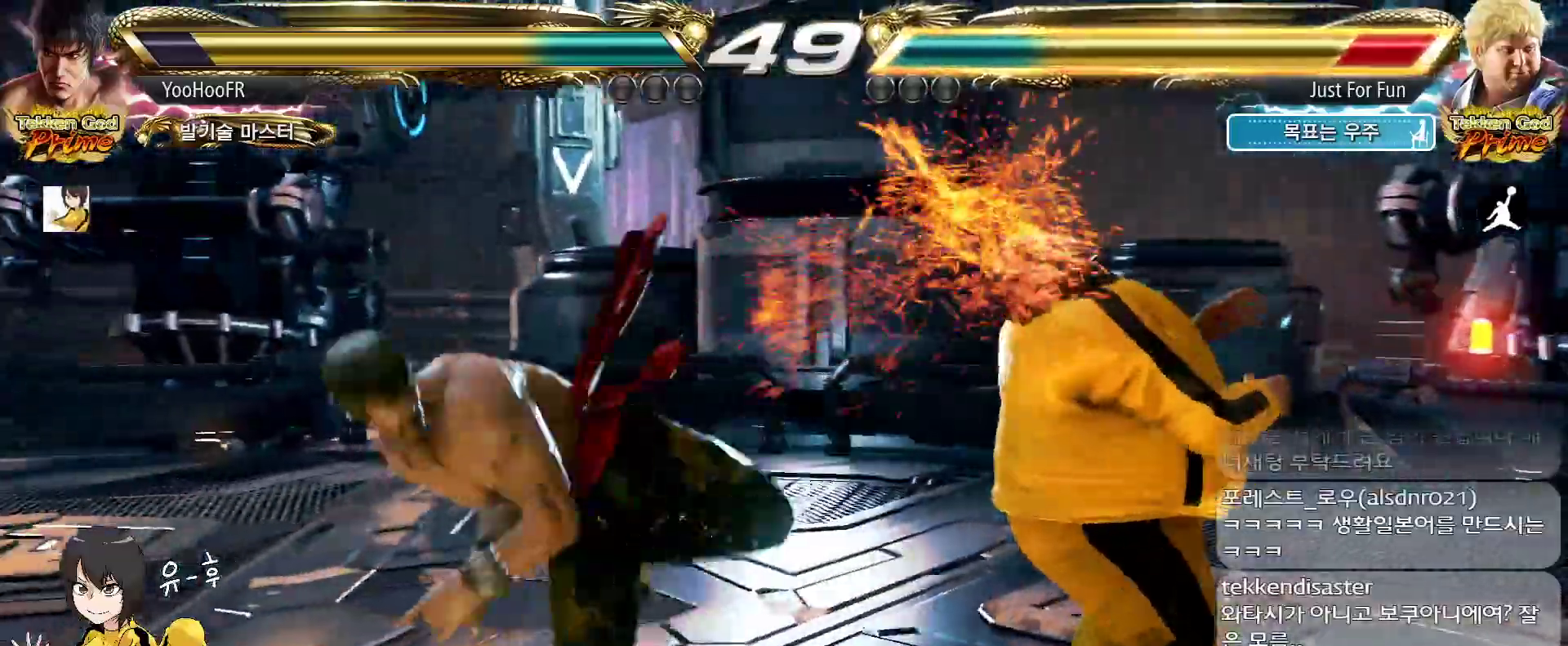
{"dt_ms": 500, "buttons": [], "left_stick": "center", "events": [[17, "left_stick", "center"], [50, "CIRCLE", "down"], [117, "CROSS", "up"], [150, "CIRCLE", "up"], [183, "CIRCLE", "down"], [250, "CIRCLE", "up"], [267, "CIRCLE", "down"], [333, "CIRCLE", "up"], [400, "CIRCLE", "down"], [417, "CIRCLE", "up"], [450, "CIRCLE", "down"], [500, "CIRCLE", "up"]]}
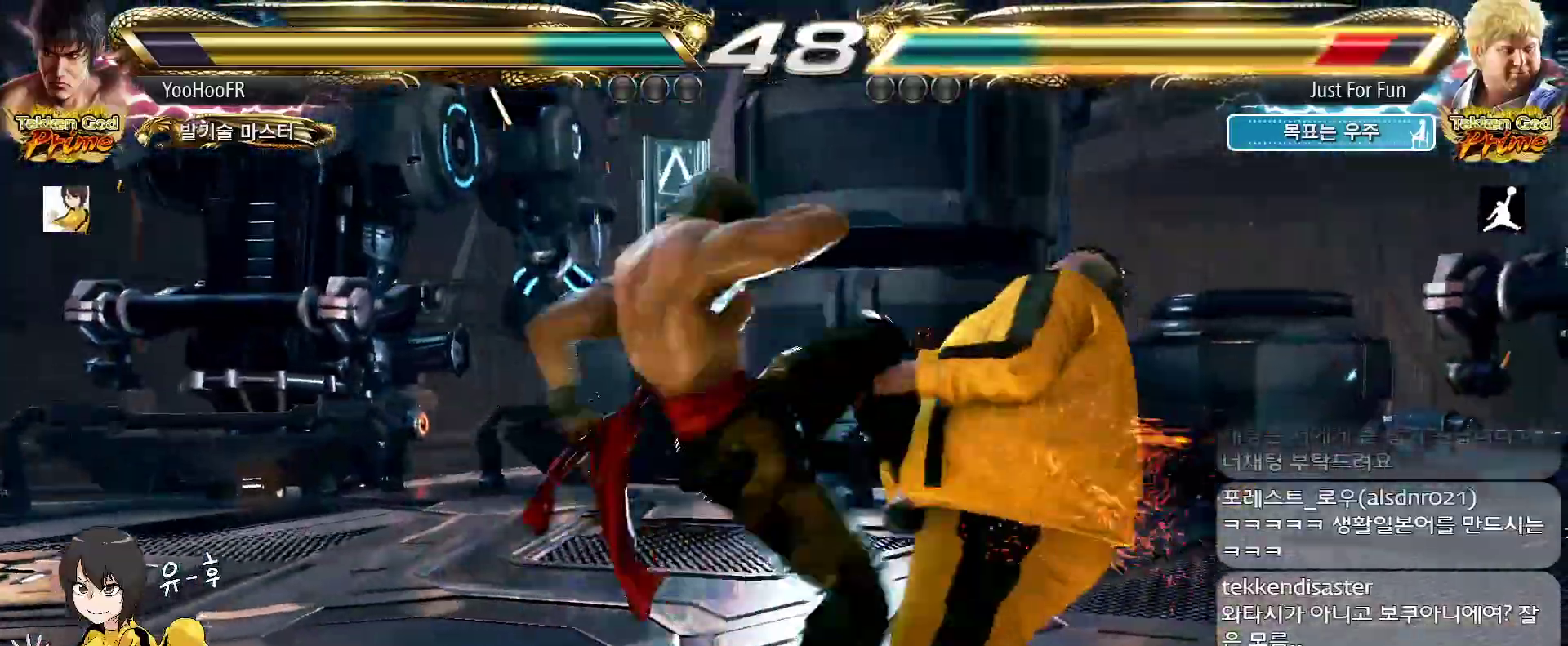
{"dt_ms": 500, "buttons": ["CIRCLE"], "left_stick": "center", "events": [[67, "CIRCLE", "down"], [133, "CIRCLE", "up"], [417, "CIRCLE", "down"]]}
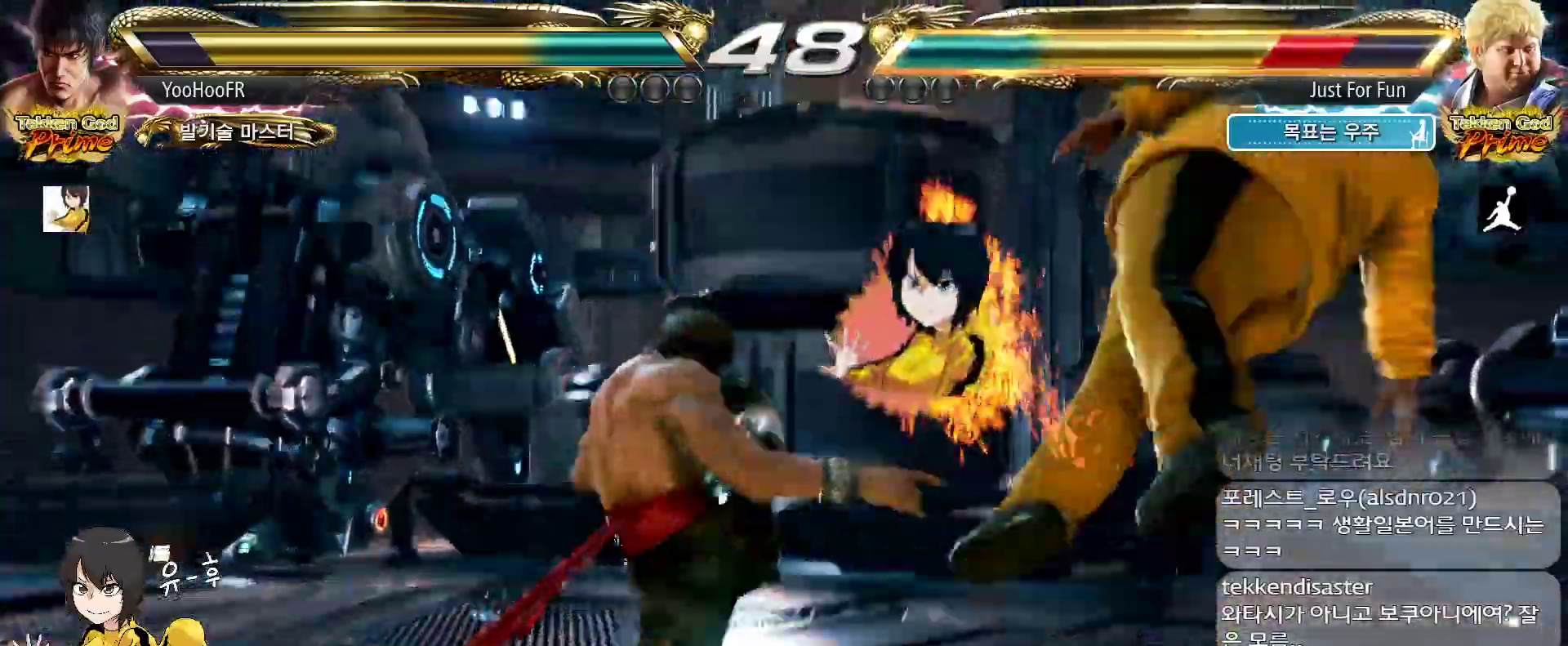
{"dt_ms": 500, "buttons": [], "left_stick": "right", "events": [[100, "CIRCLE", "up"], [367, "left_stick", "right"], [417, "left_stick", "center"], [500, "left_stick", "right"]]}
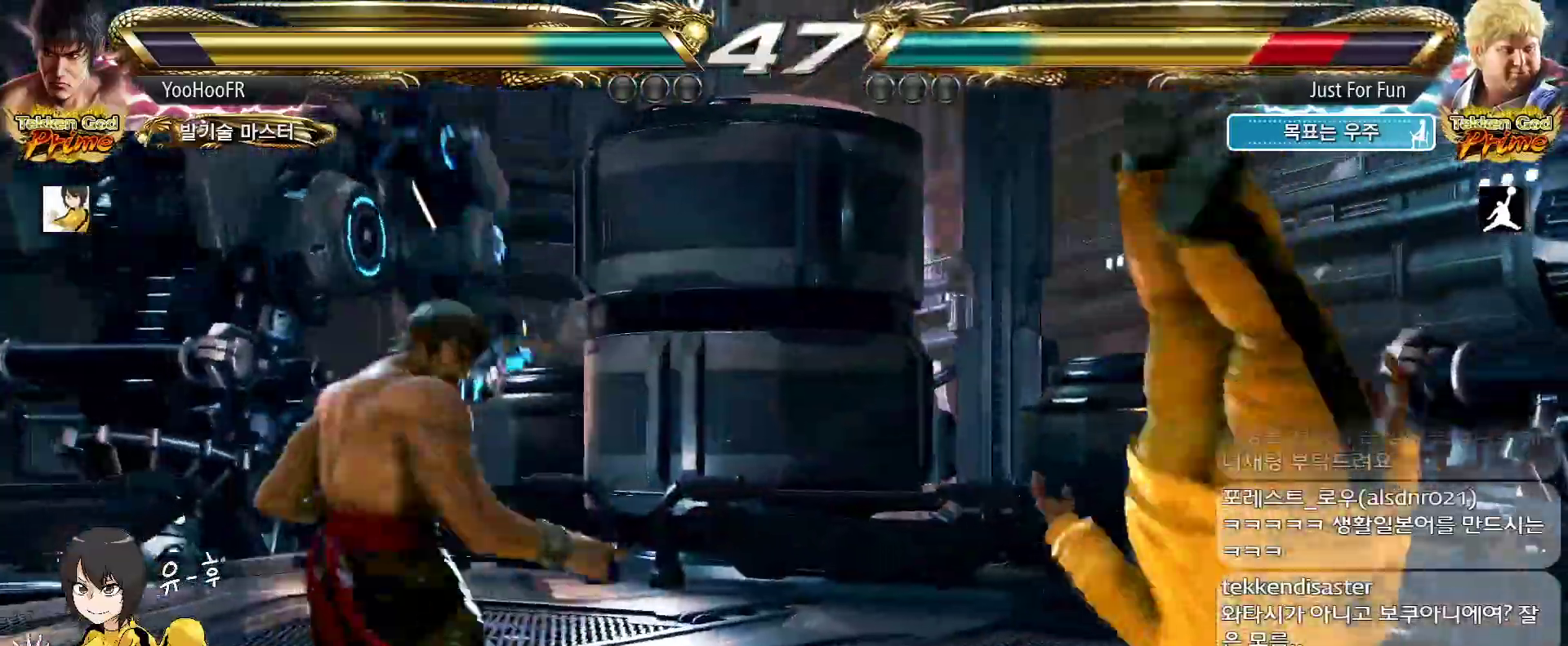
{"dt_ms": 500, "buttons": [], "left_stick": "center", "events": [[50, "left_stick", "center"], [117, "left_stick", "right"], [267, "left_stick", "center"], [300, "CIRCLE", "down"], [383, "CROSS", "down"], [400, "CIRCLE", "up"], [450, "CROSS", "up"]]}
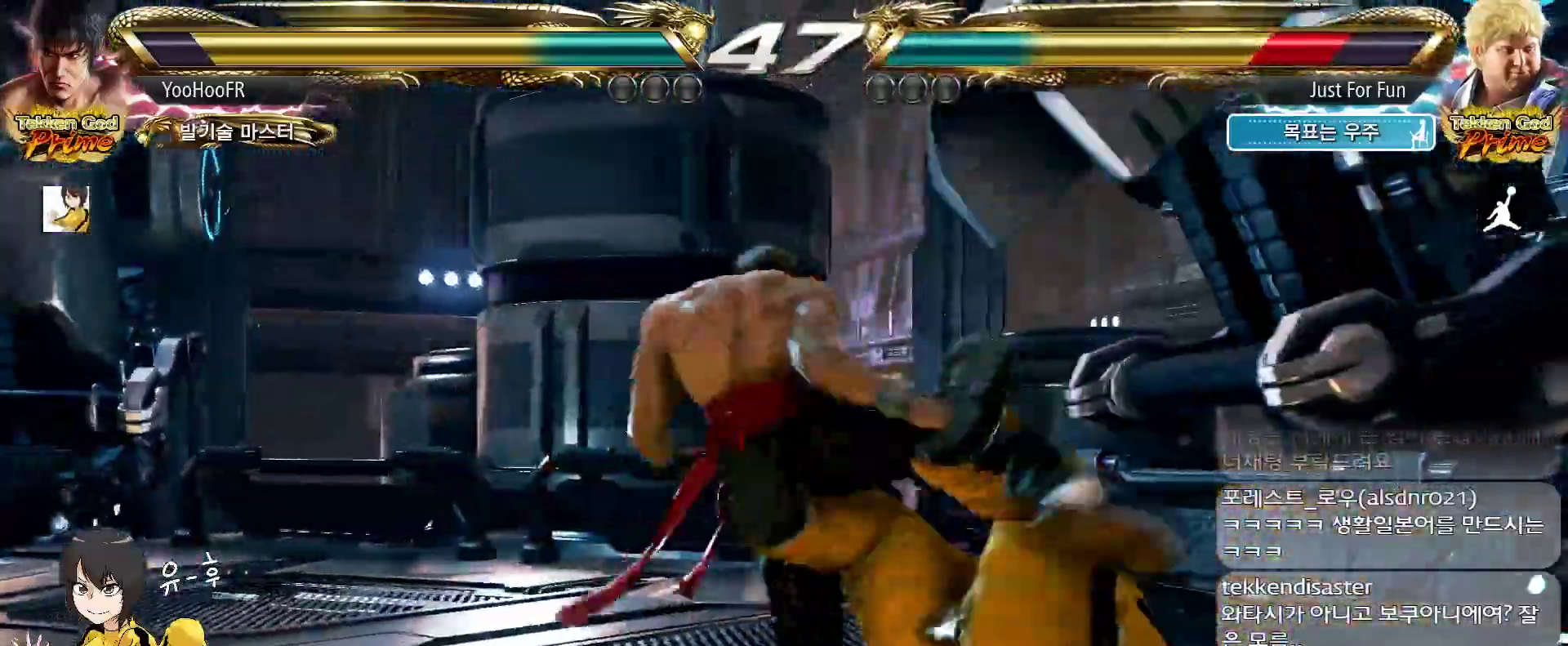
{"dt_ms": 500, "buttons": ["CIRCLE"], "left_stick": "center", "events": [[17, "CIRCLE", "down"], [83, "CIRCLE", "up"], [183, "CIRCLE", "down"], [233, "CIRCLE", "up"], [350, "CIRCLE", "down"], [383, "CIRCLE", "up"], [500, "CIRCLE", "down"]]}
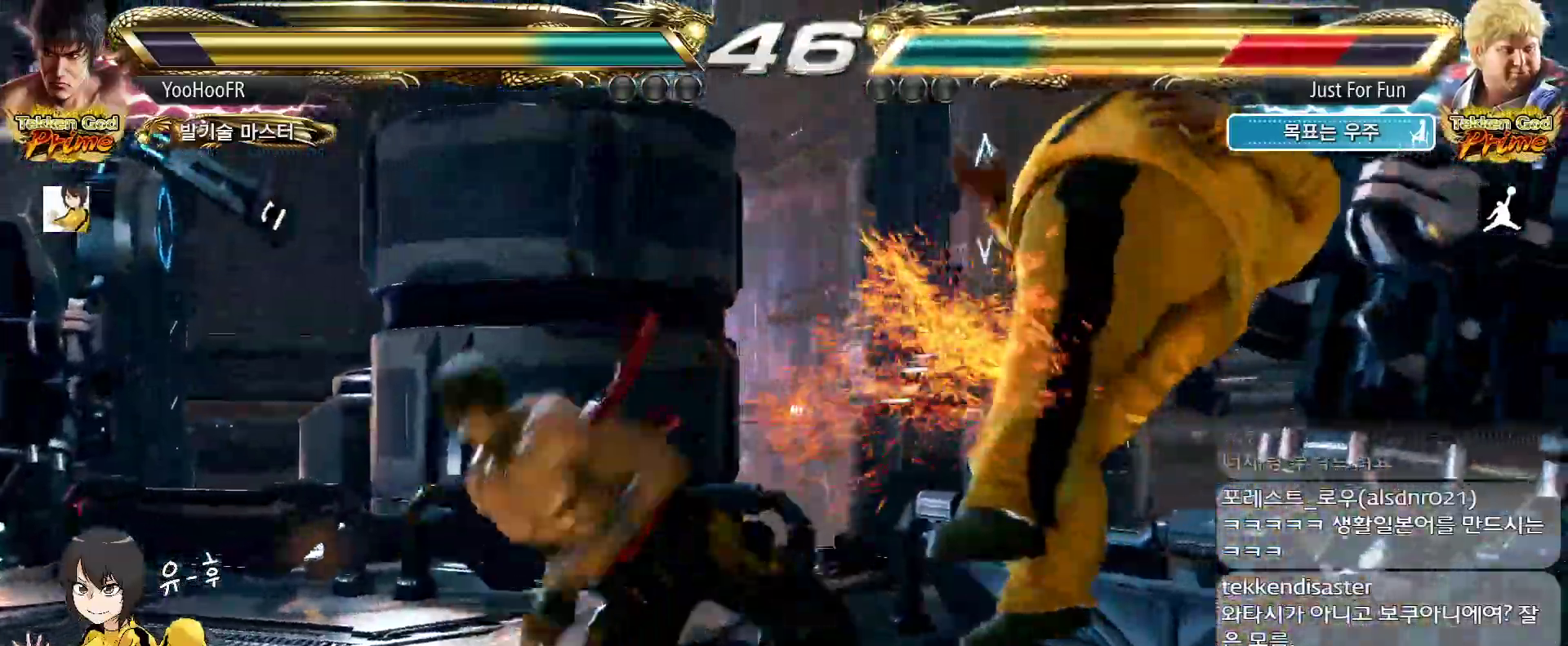
{"dt_ms": 500, "buttons": [], "left_stick": "center", "events": [[217, "CIRCLE", "up"], [450, "left_stick", "right"], [500, "left_stick", "center"]]}
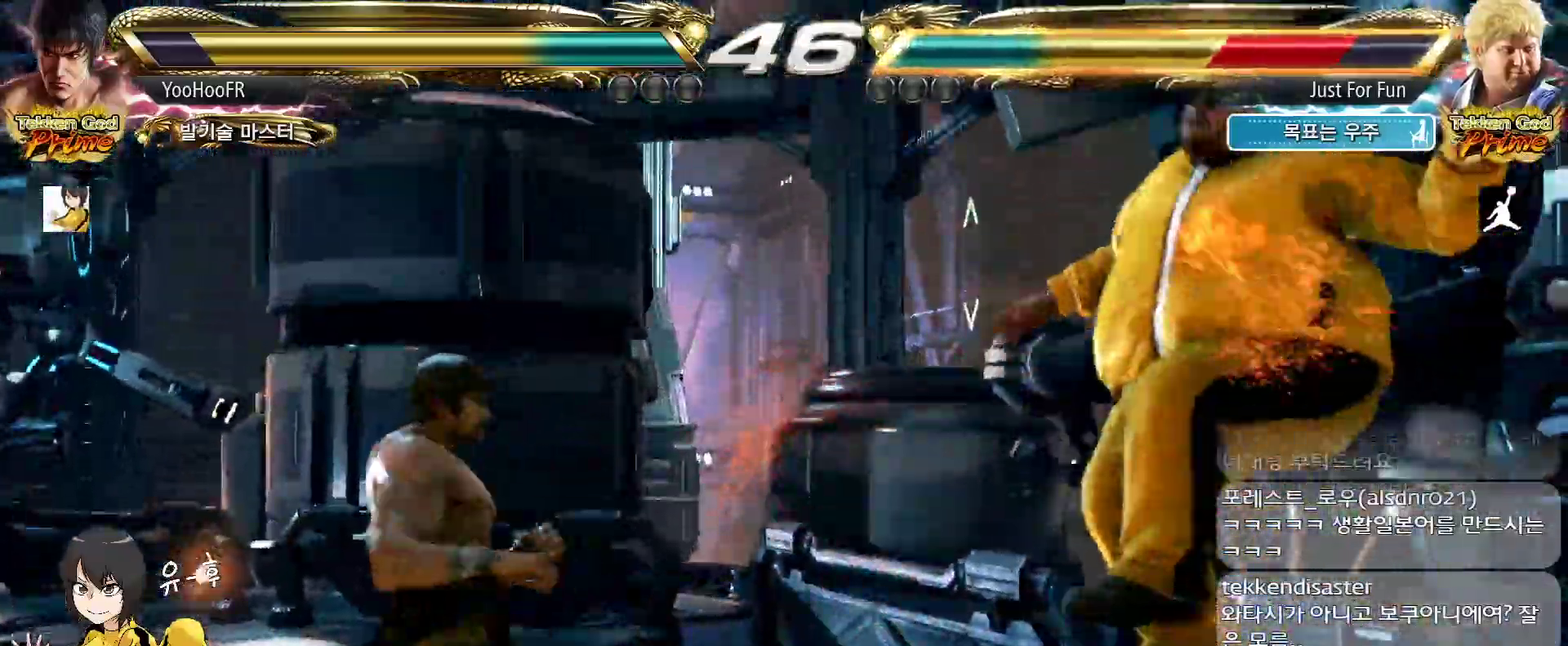
{"dt_ms": 500, "buttons": ["CROSS"], "left_stick": "right"}
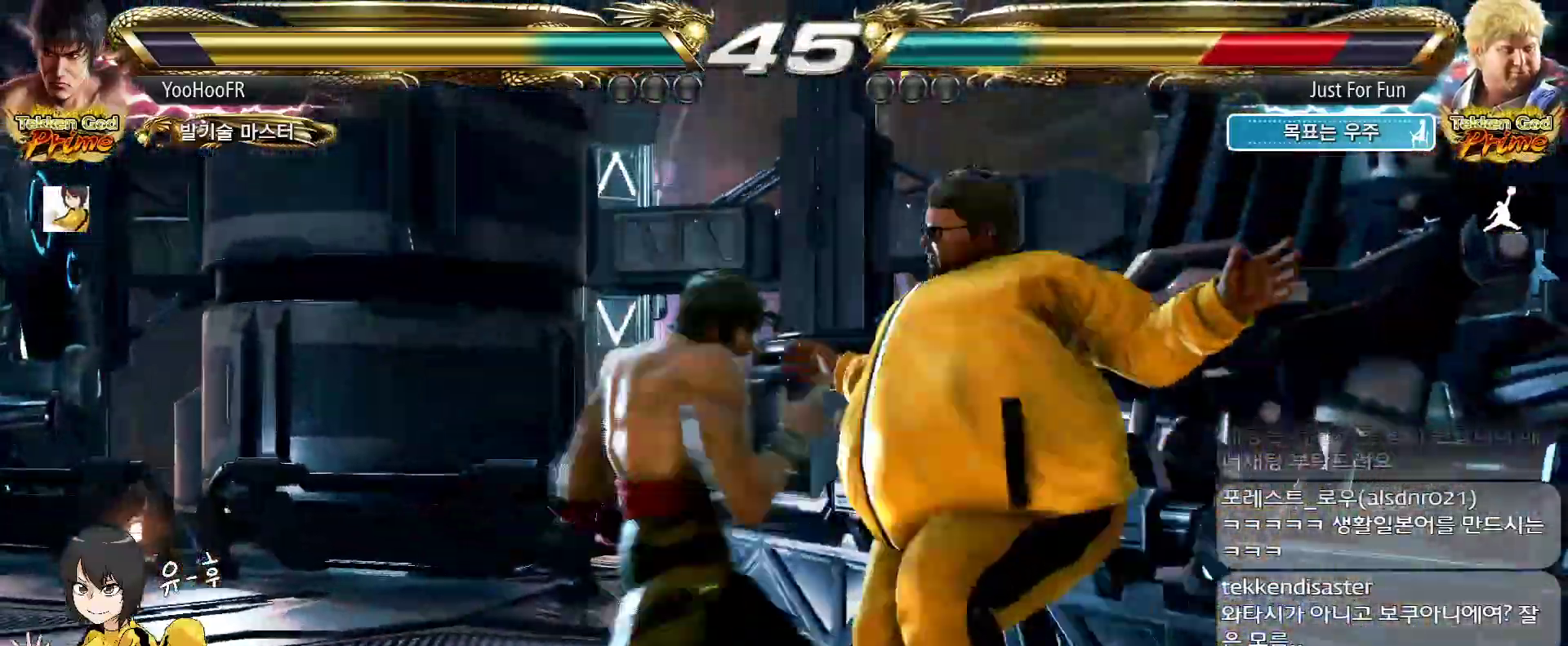
{"dt_ms": 500, "buttons": [], "left_stick": "center", "events": [[17, "CROSS", "up"], [17, "left_stick", "center"], [67, "left_stick", "left"], [300, "left_stick", "center"], [350, "left_stick", "right"], [400, "left_stick", "center"]]}
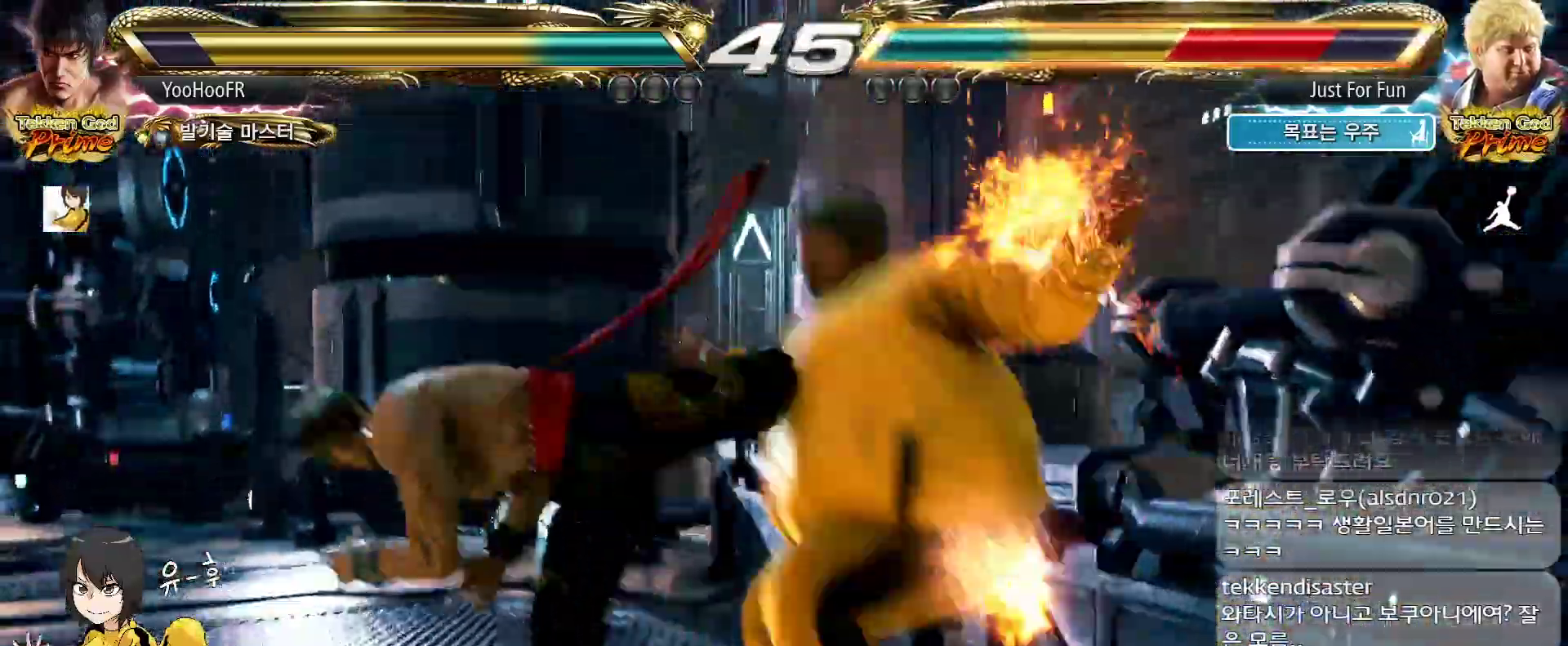
{"dt_ms": 500, "buttons": [], "left_stick": "right"}
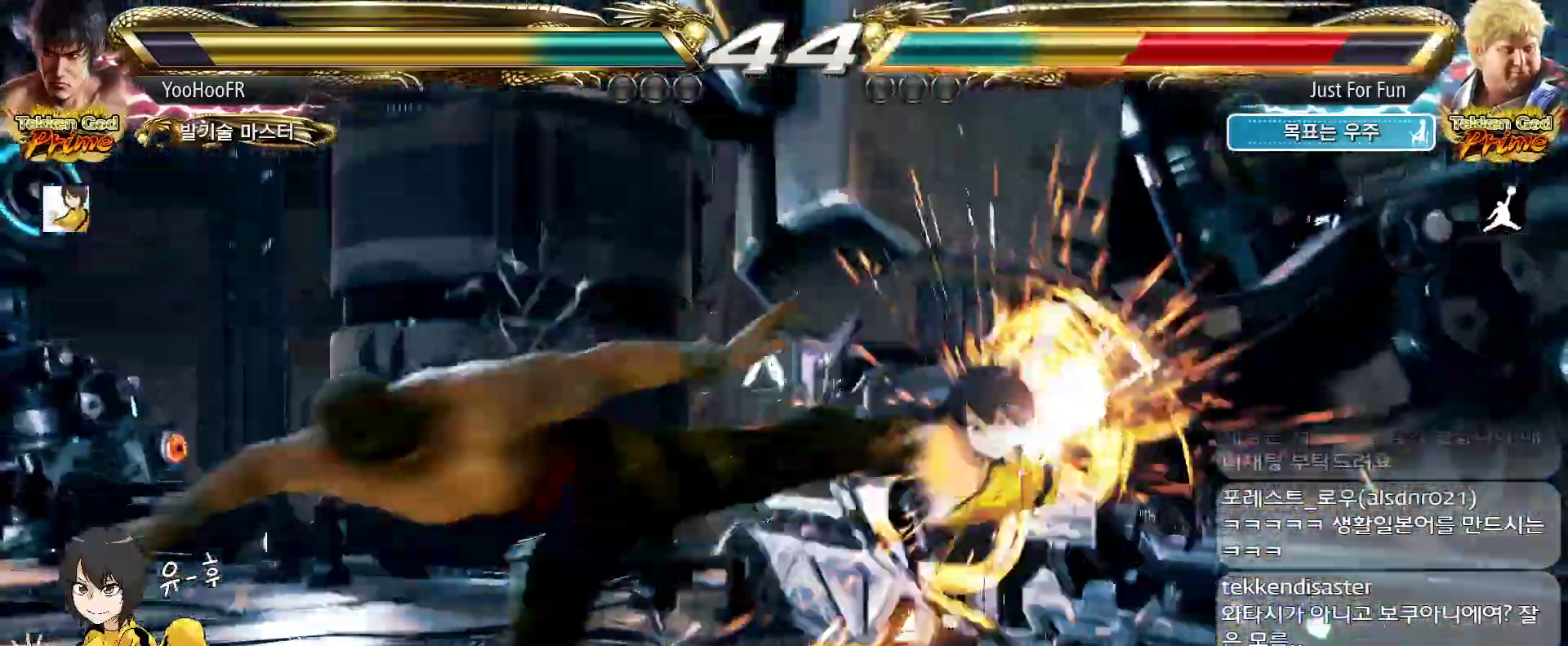
{"dt_ms": 500, "buttons": [], "left_stick": "center", "events": [[50, "CROSS", "down"], [67, "left_stick", "center"], [117, "CROSS", "up"], [200, "CROSS", "down"], [317, "CROSS", "up"]]}
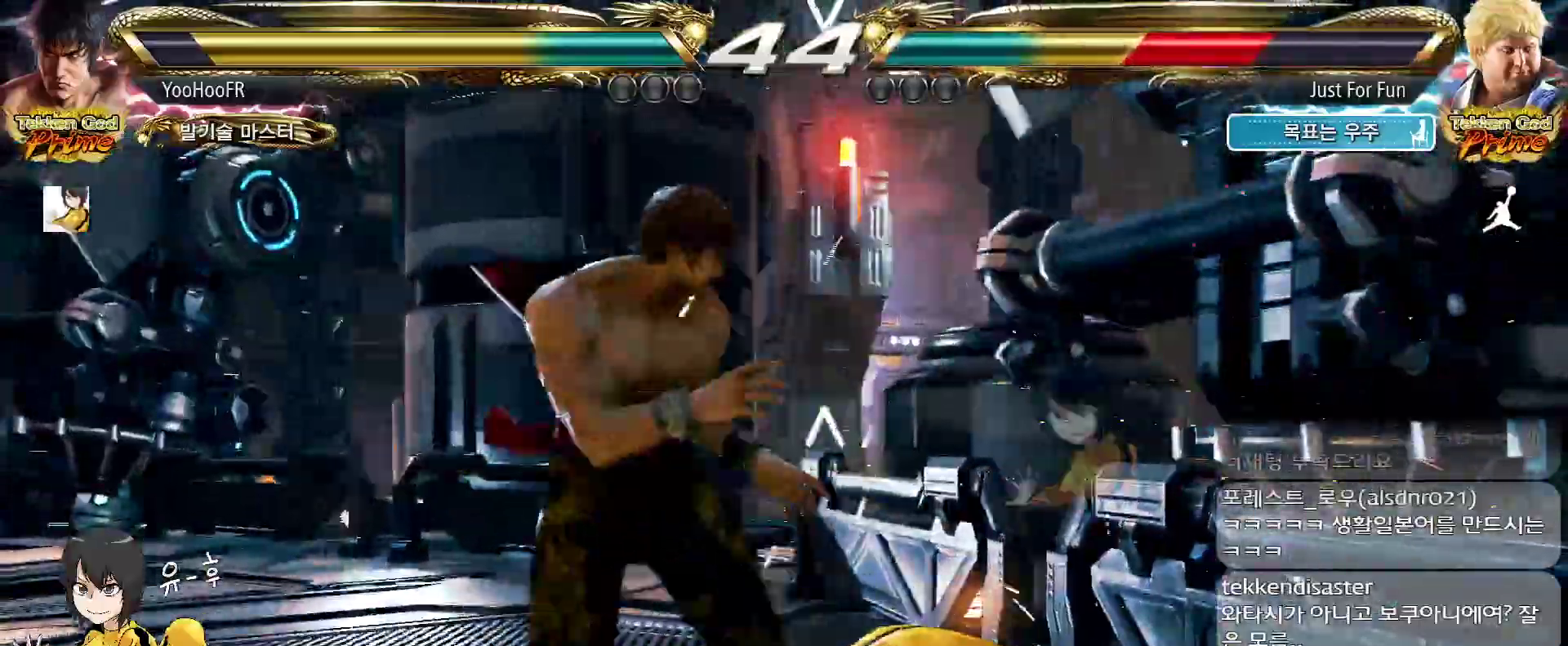
{"dt_ms": 500, "buttons": [], "left_stick": "left", "events": [[67, "left_stick", "down-right"], [283, "left_stick", "left"], [350, "left_stick", "center"], [433, "left_stick", "left"]]}
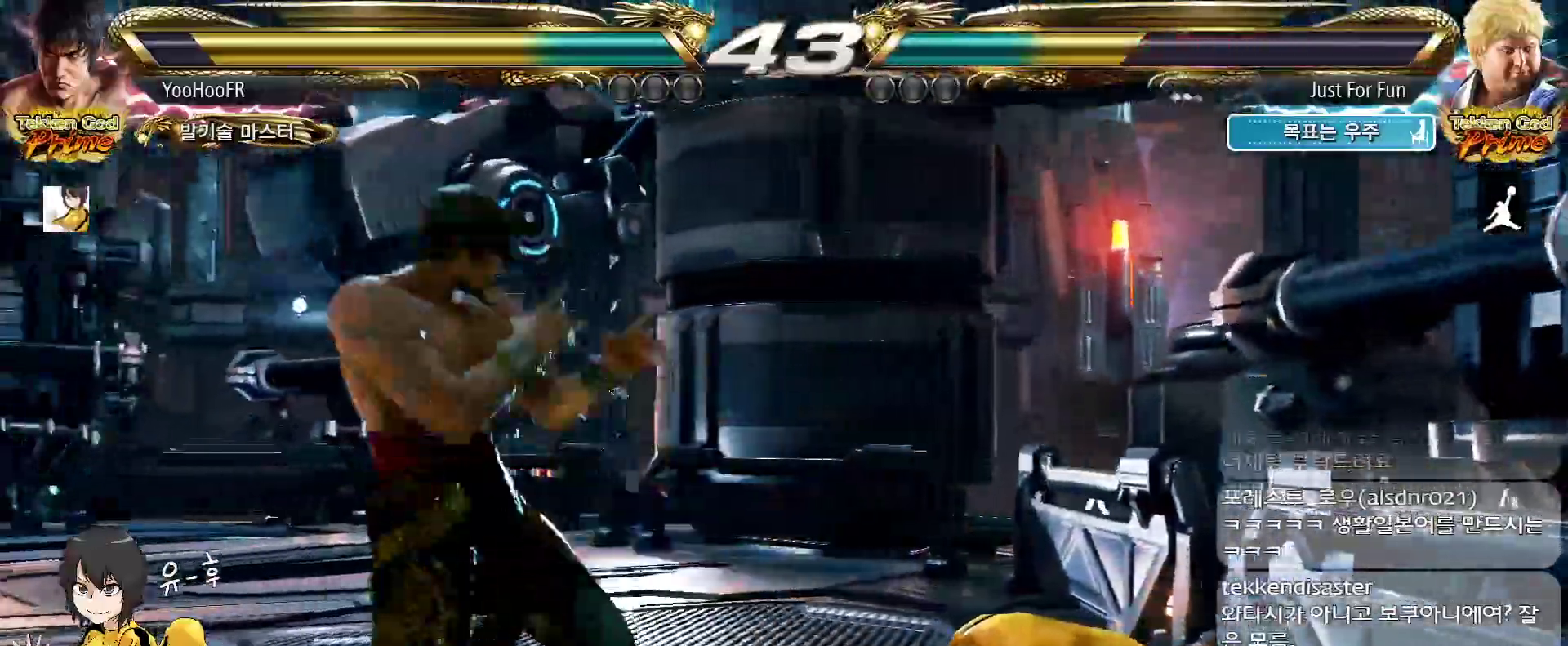
{"dt_ms": 1000, "buttons": [], "left_stick": "center"}
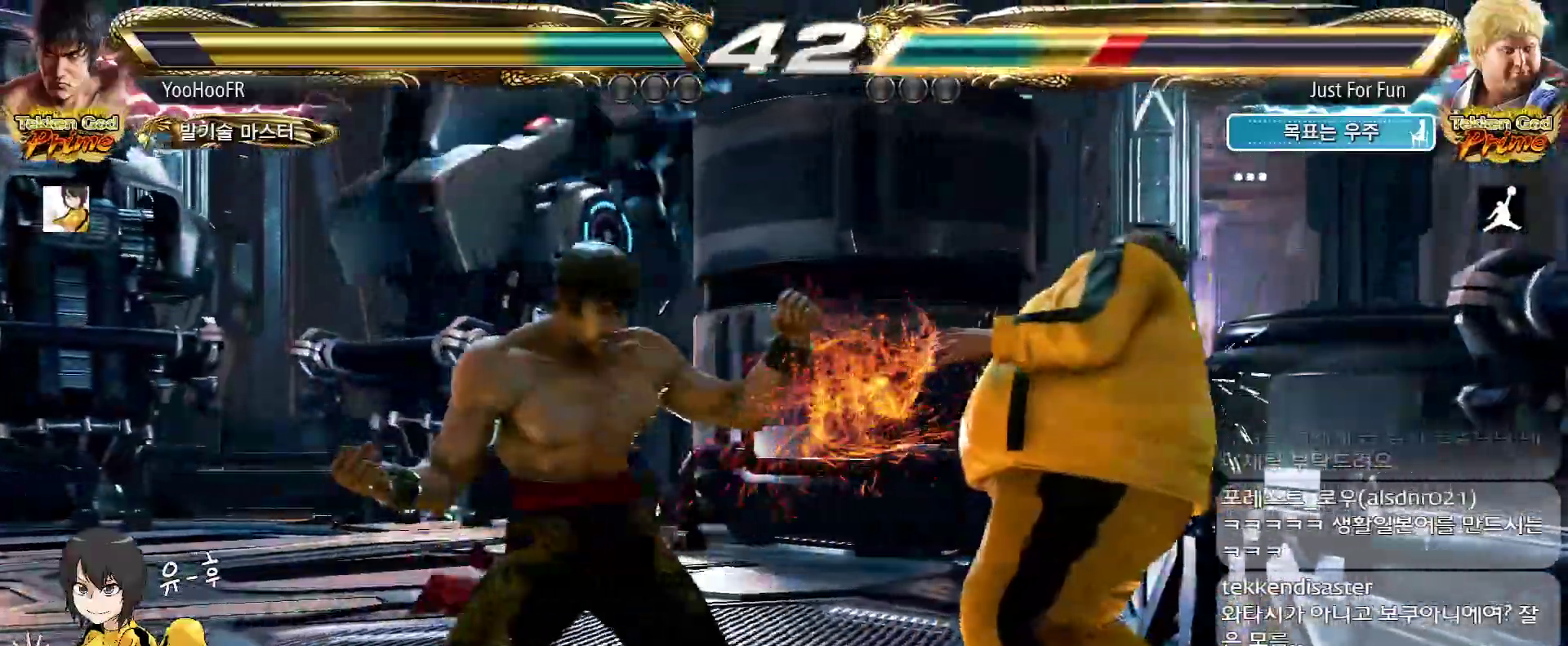
{"dt_ms": 500, "buttons": ["CROSS"], "left_stick": "left", "events": [[167, "left_stick", "left"], [250, "left_stick", "center"], [317, "left_stick", "left"], [467, "CROSS", "down"]]}
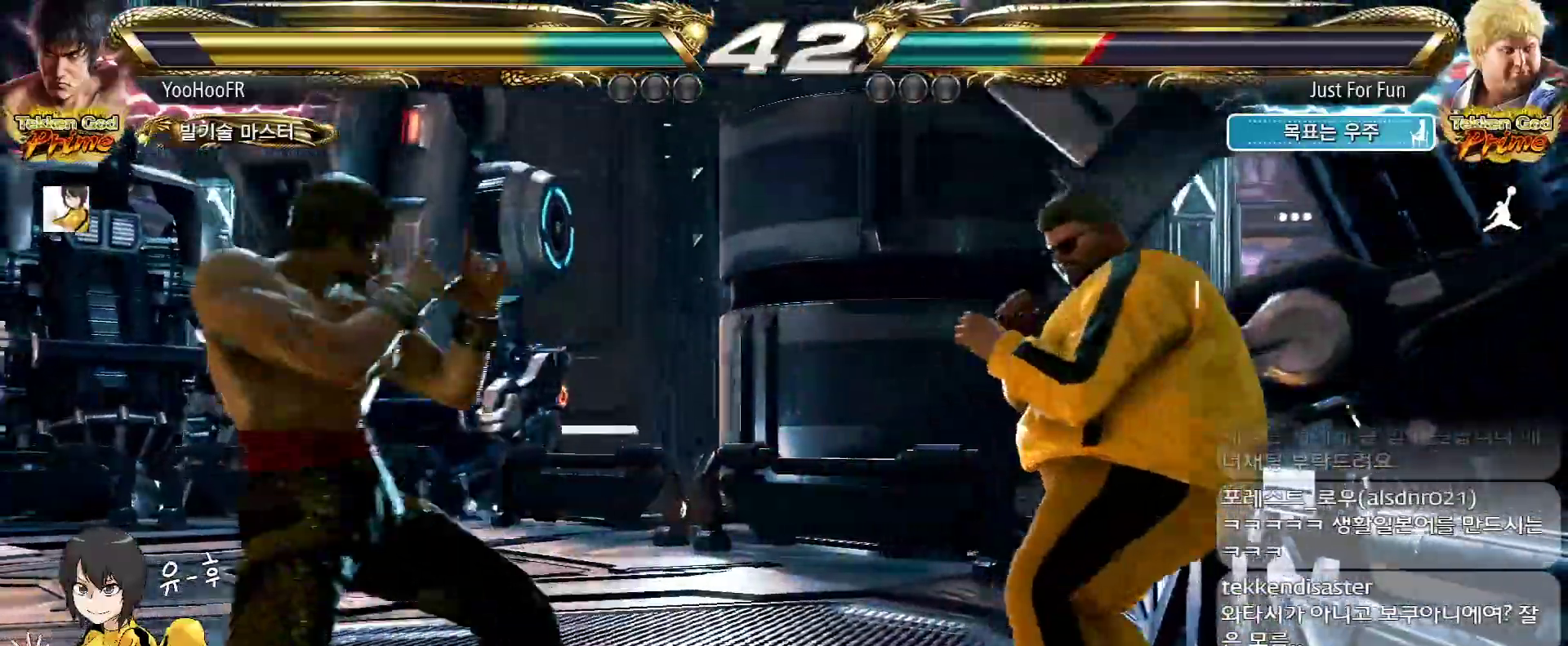
{"dt_ms": 500, "buttons": [], "left_stick": "left", "events": [[17, "CROSS", "up"], [117, "CROSS", "down"], [167, "CROSS", "up"], [350, "CROSS", "down"], [450, "CROSS", "up"]]}
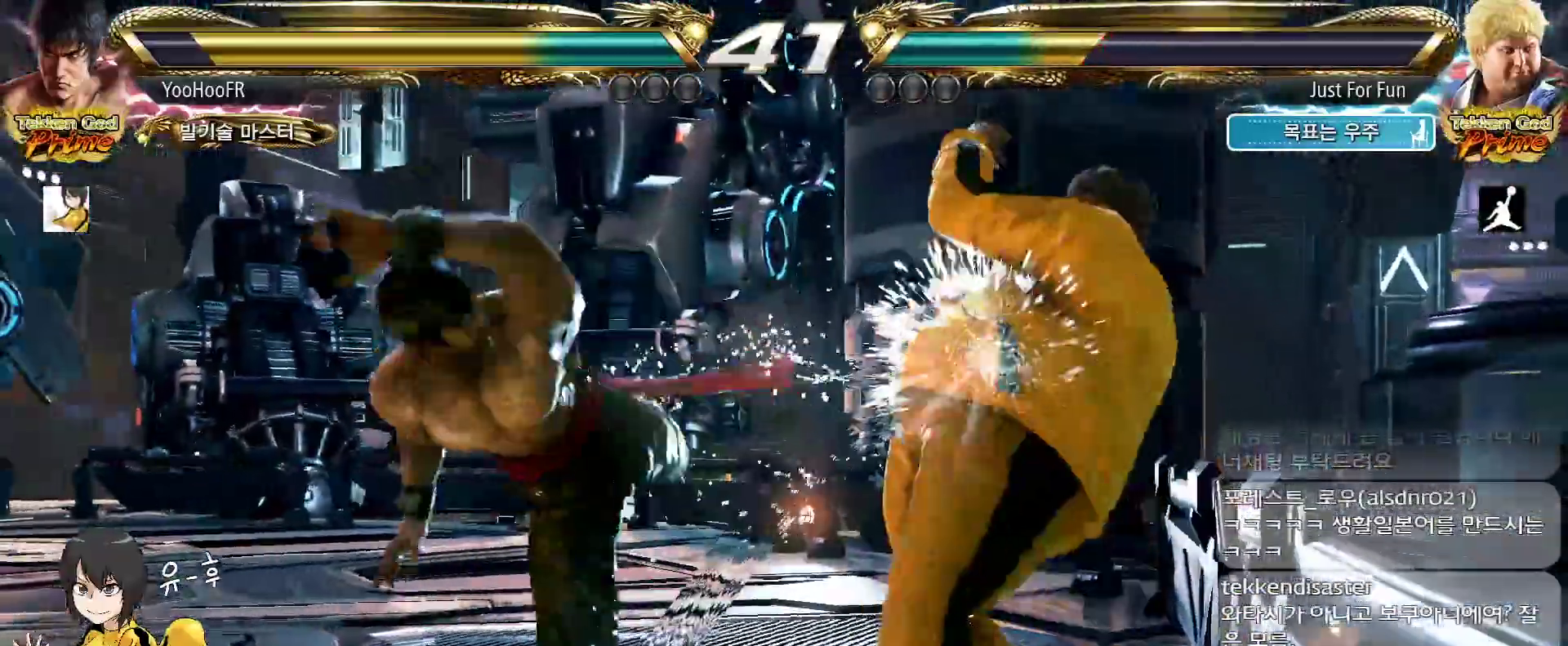
{"dt_ms": 1000, "buttons": [], "left_stick": "left"}
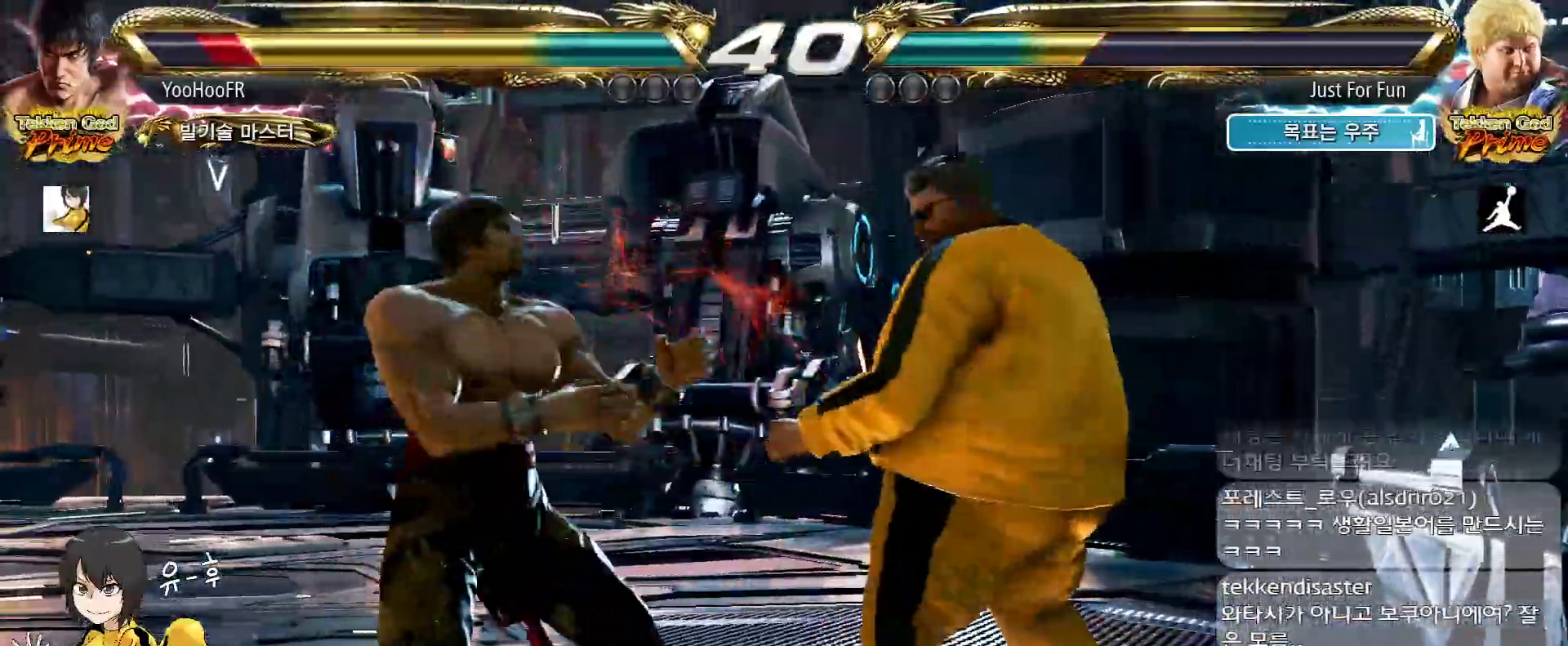
{"dt_ms": 500, "buttons": [], "left_stick": "left", "events": []}
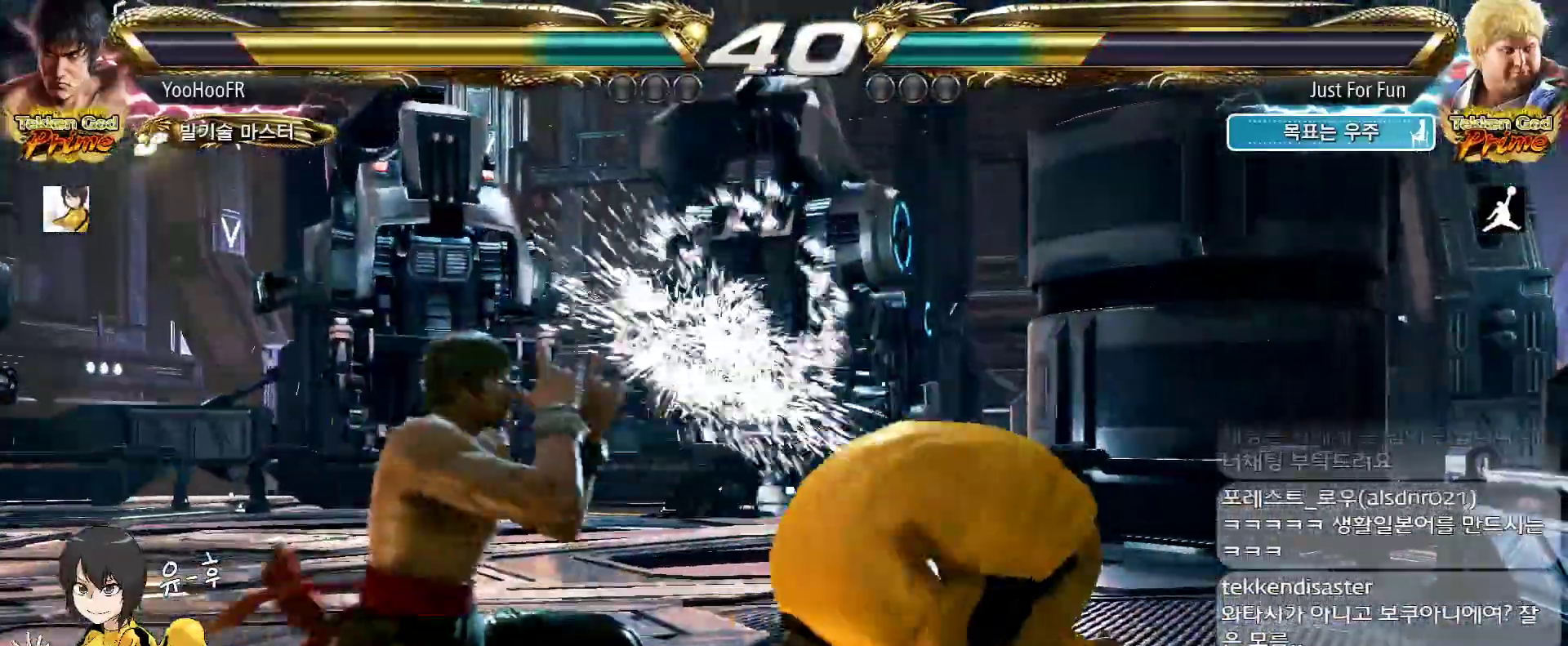
{"dt_ms": 500, "buttons": ["TRIANGLE"], "left_stick": "down-right", "events": [[100, "left_stick", "center"], [367, "left_stick", "down-right"], [383, "TRIANGLE", "down"]]}
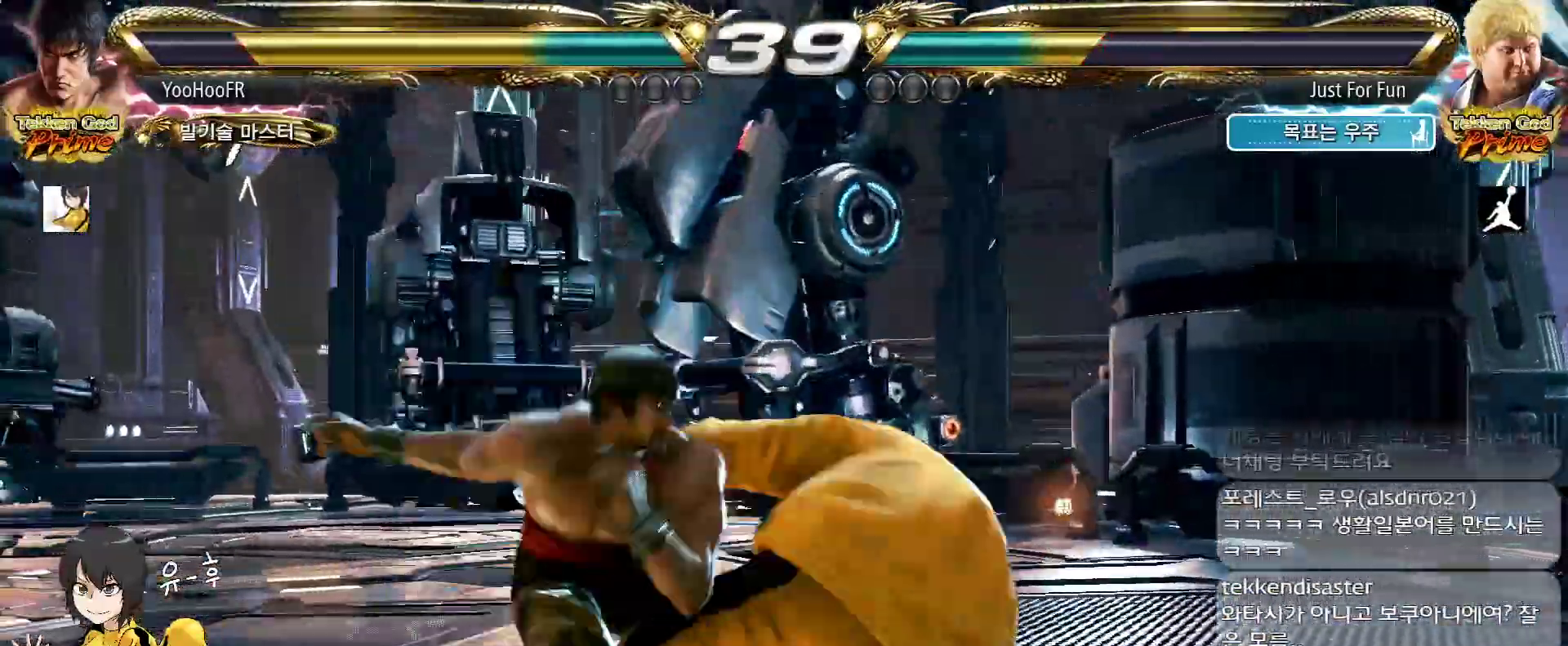
{"dt_ms": 500, "buttons": [], "left_stick": "center", "events": [[300, "TRIANGLE", "up"], [300, "left_stick", "center"]]}
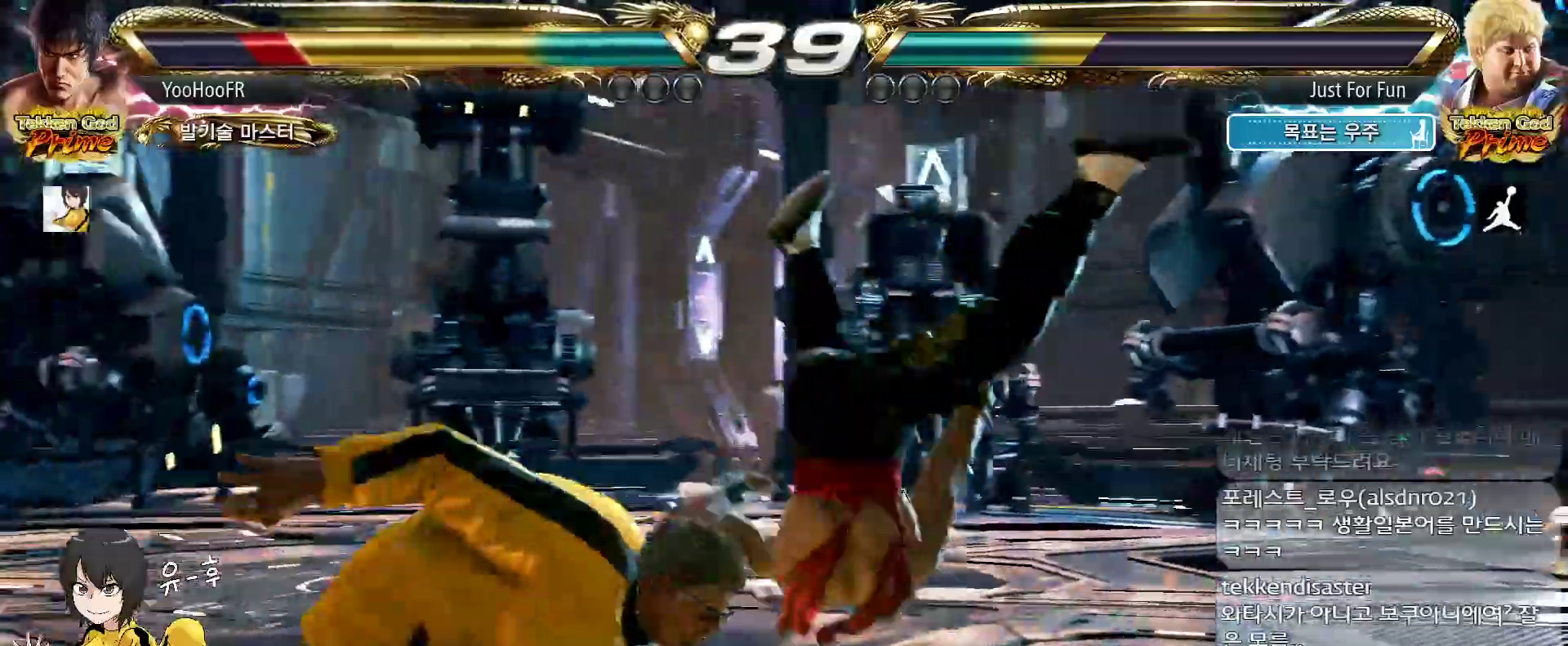
{"dt_ms": 500, "buttons": [], "left_stick": "center", "events": []}